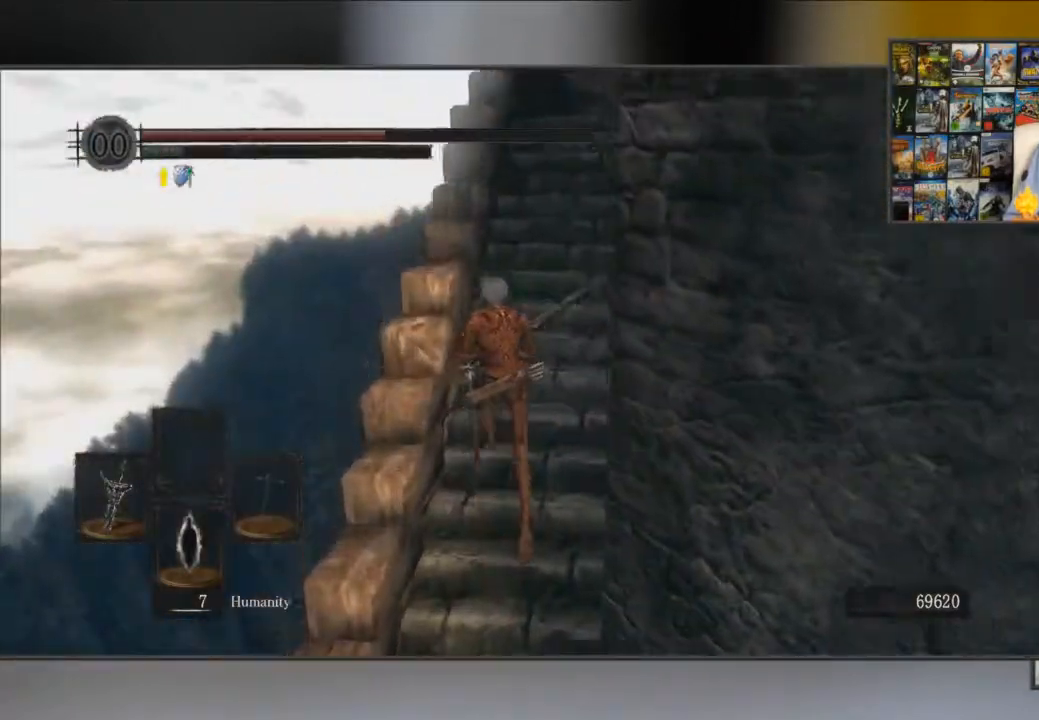
Gameplay with a controller (Xbox layout); each line is a JSON object with the inputs held at the frame after it. "button_events" lists button changes between this image and that frame as [ms after this image, input, new state], when the widget could be followed in between (sticks are given only as held states). Not read: L1 L3 R1 R3.
{"buttons": [], "left_stick": "center", "right_stick": "center", "button_events": []}
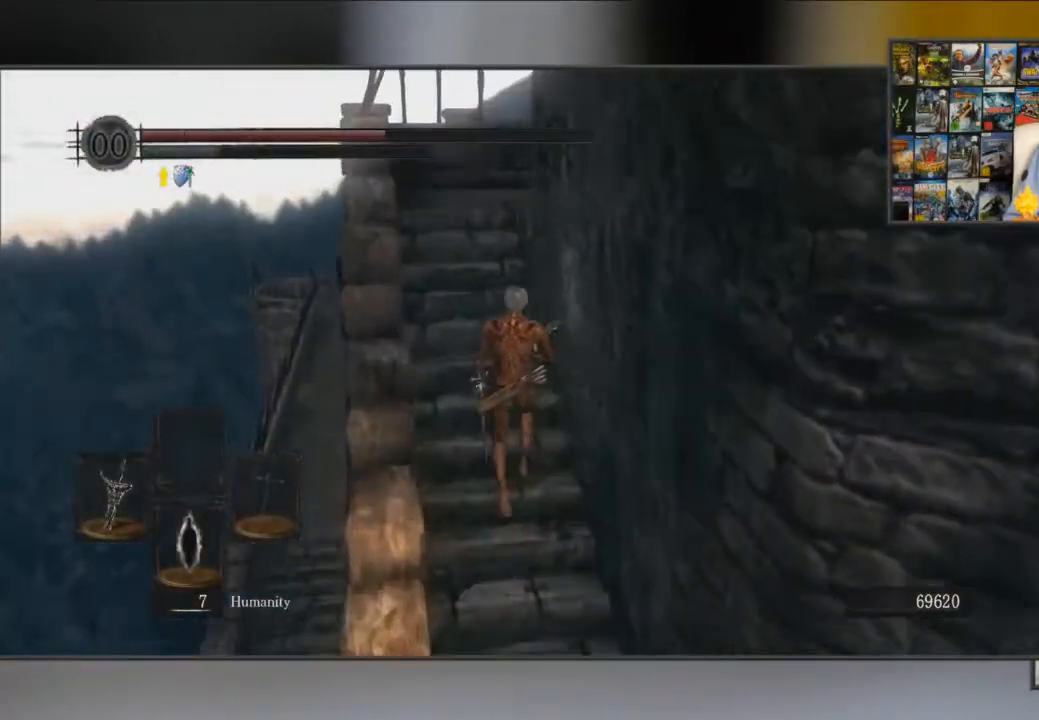
{"buttons": ["B"], "left_stick": "center", "right_stick": "center", "button_events": [[133, "B", "down"]]}
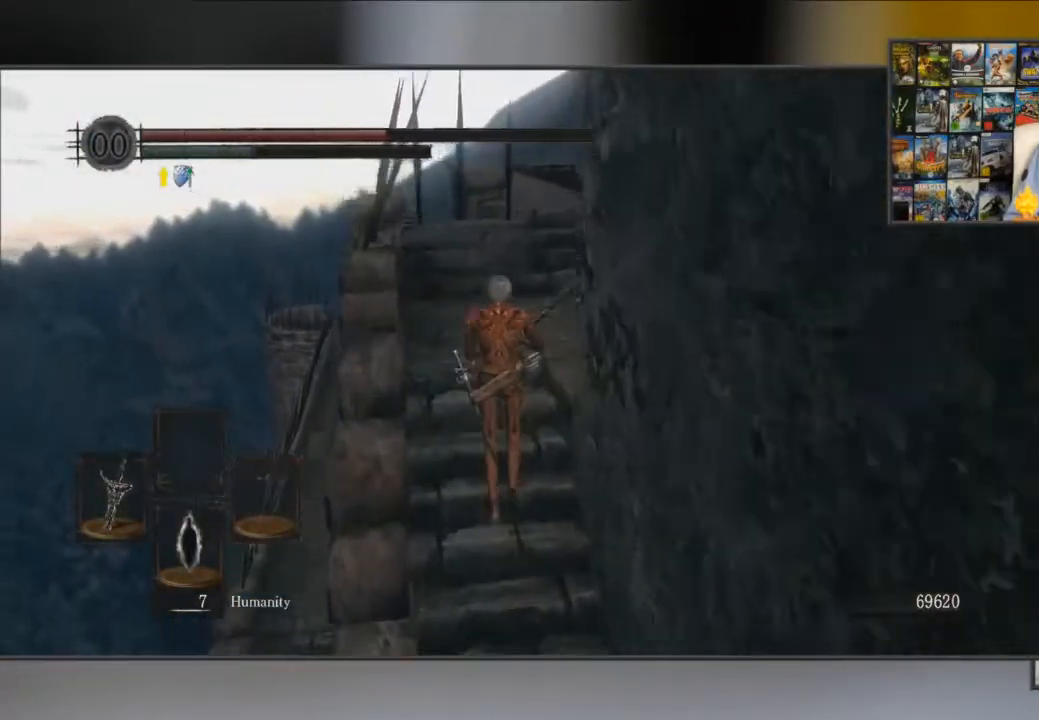
{"buttons": ["B"], "left_stick": "center", "right_stick": "center", "button_events": []}
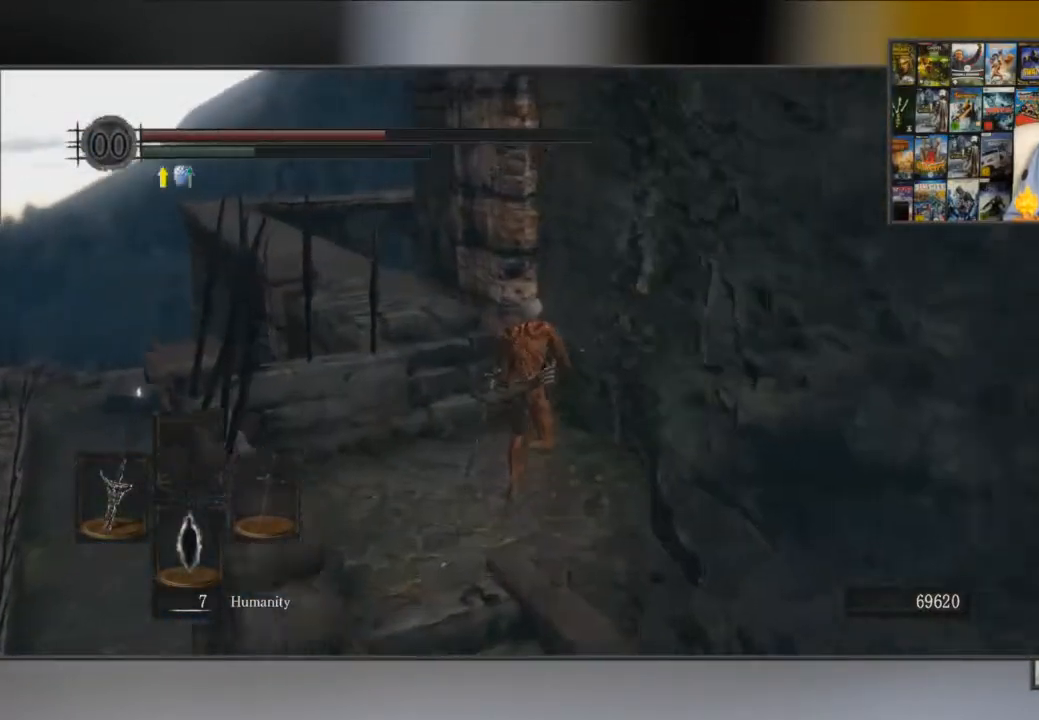
{"buttons": ["B"], "left_stick": "center", "right_stick": "center", "button_events": []}
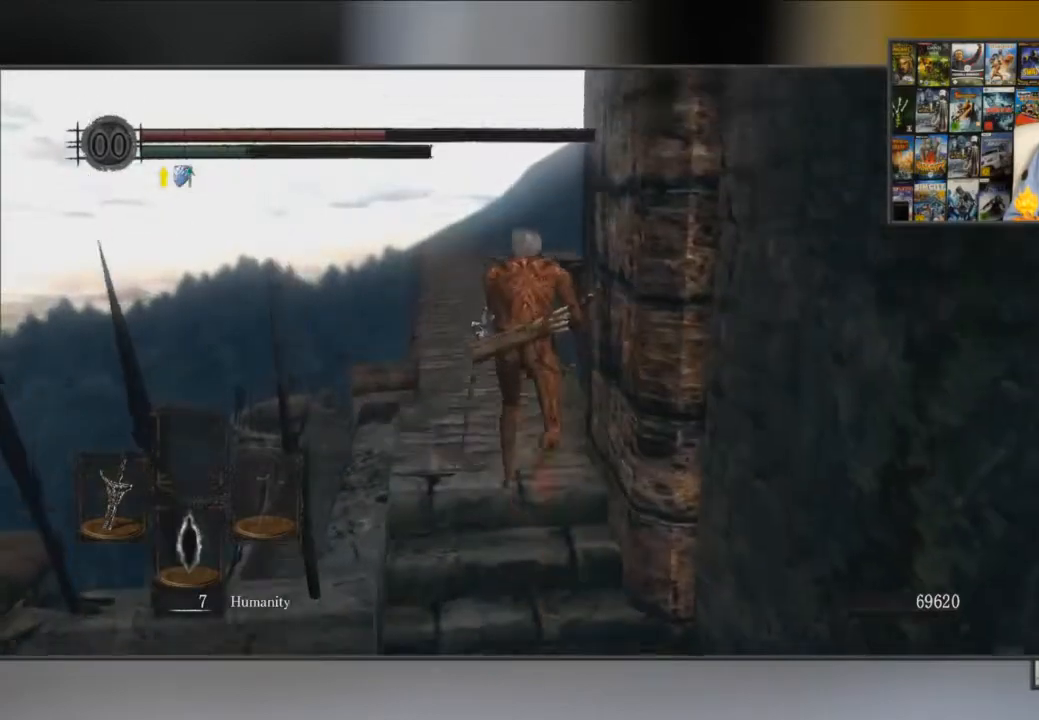
{"buttons": ["B"], "left_stick": "center", "right_stick": "center", "button_events": []}
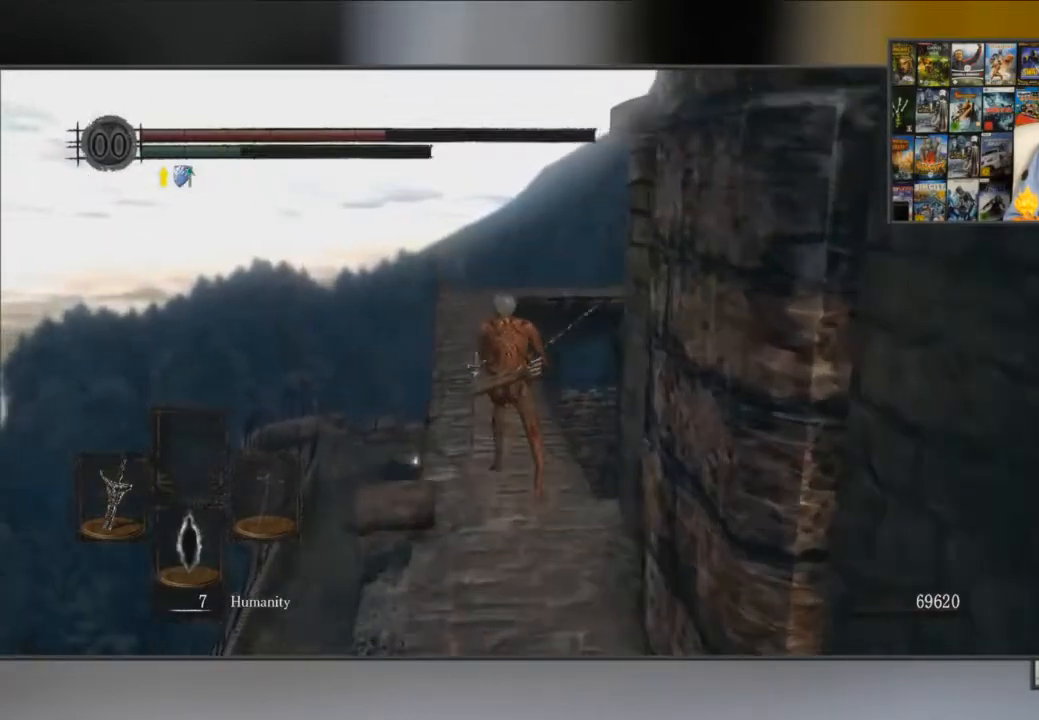
{"buttons": ["B"], "left_stick": "center", "right_stick": "center", "button_events": []}
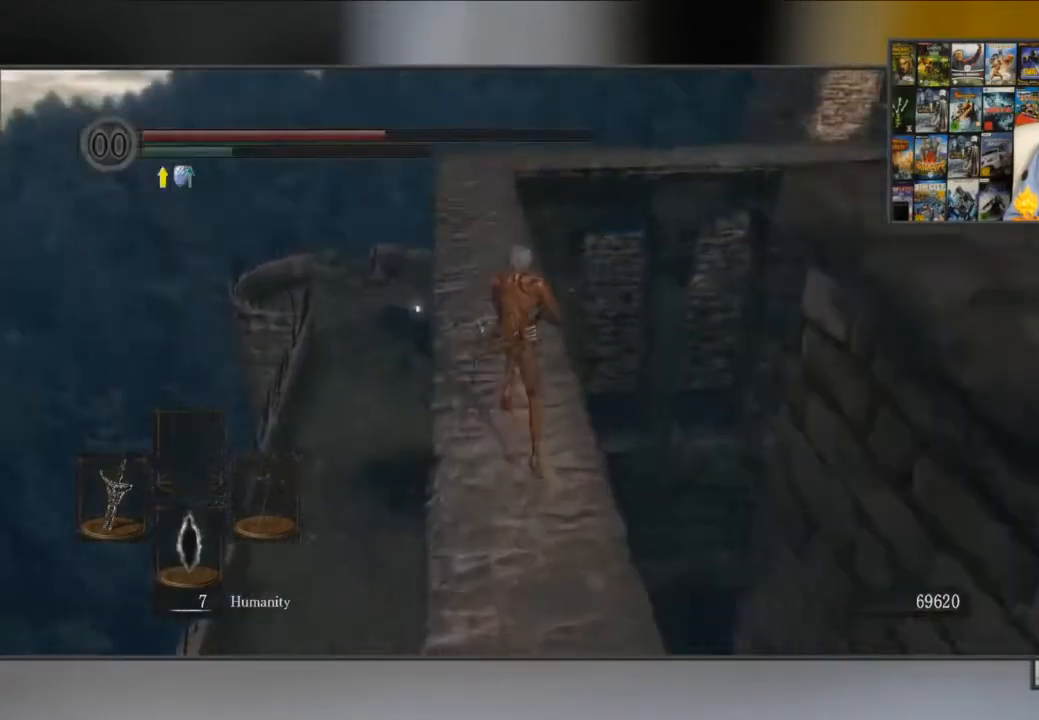
{"buttons": ["B"], "left_stick": "center", "right_stick": "center", "button_events": []}
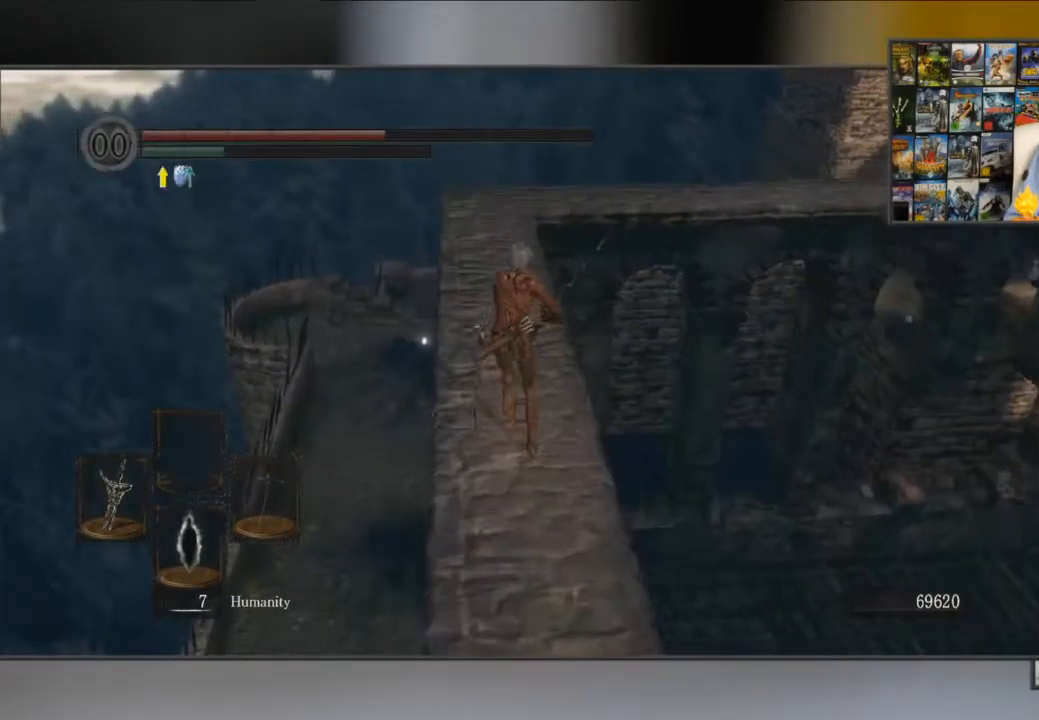
{"buttons": ["B"], "left_stick": "center", "right_stick": "center", "button_events": []}
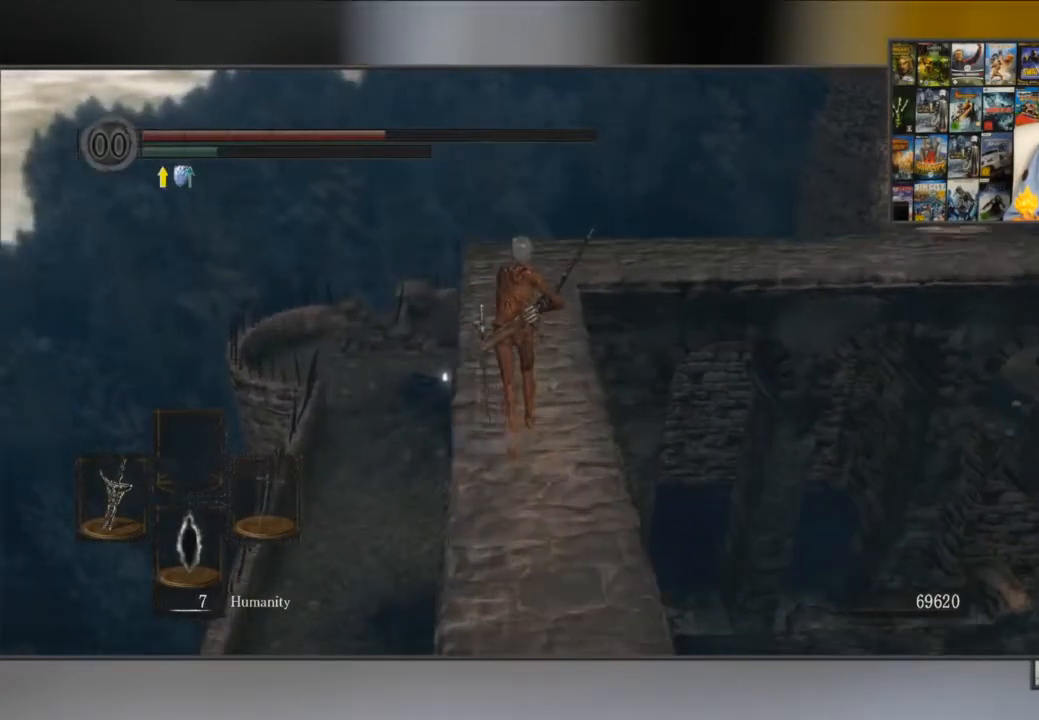
{"buttons": ["B"], "left_stick": "center", "right_stick": "down-right", "button_events": []}
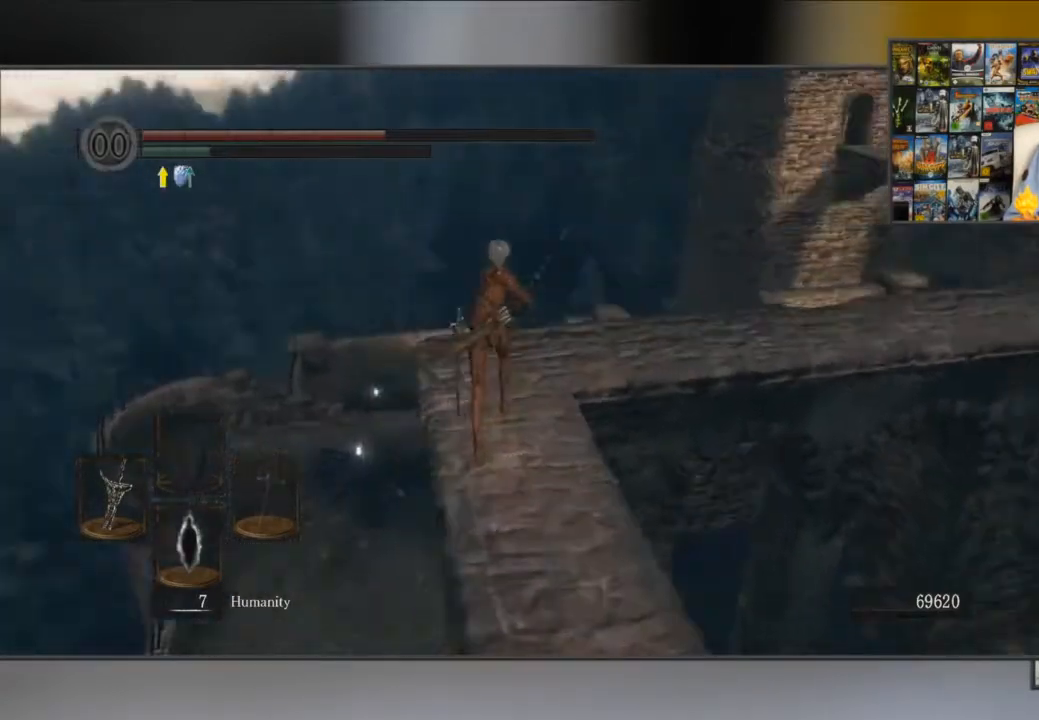
{"buttons": ["B"], "left_stick": "center", "right_stick": "center", "button_events": []}
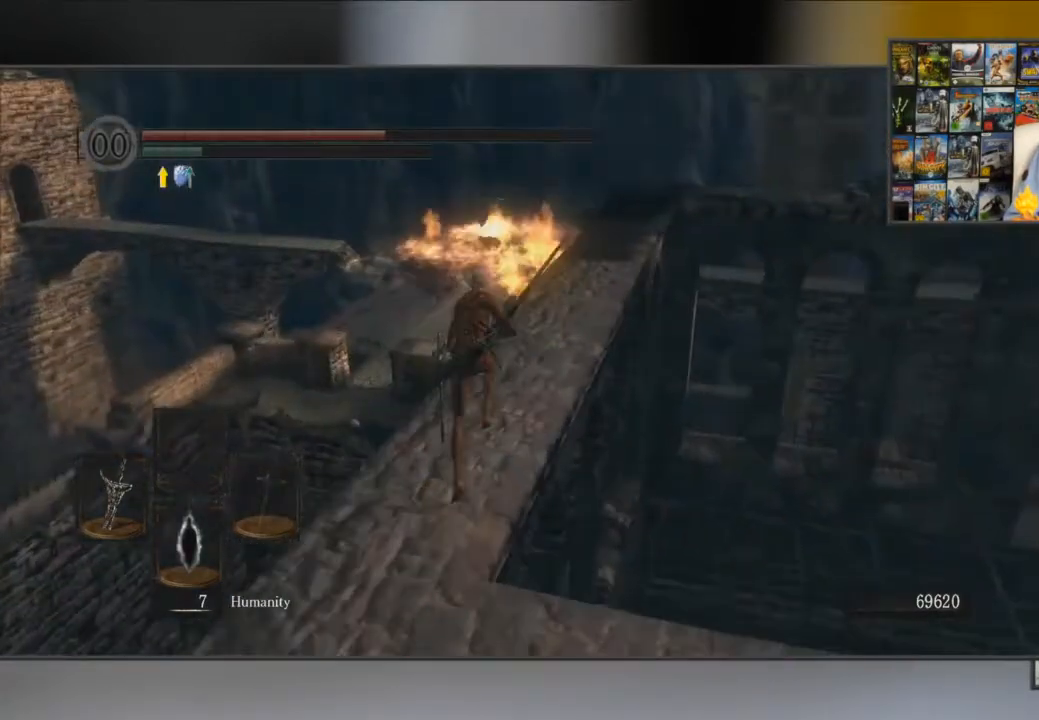
{"buttons": ["B"], "left_stick": "right", "right_stick": "center", "button_events": []}
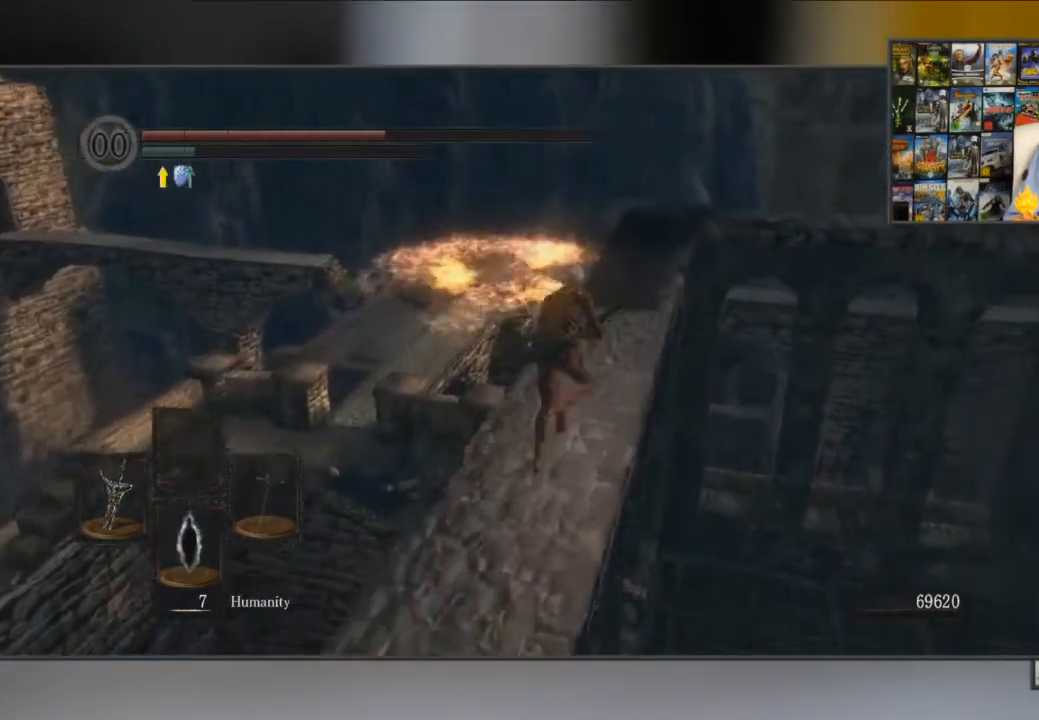
{"buttons": ["B"], "left_stick": "center", "right_stick": "center", "button_events": []}